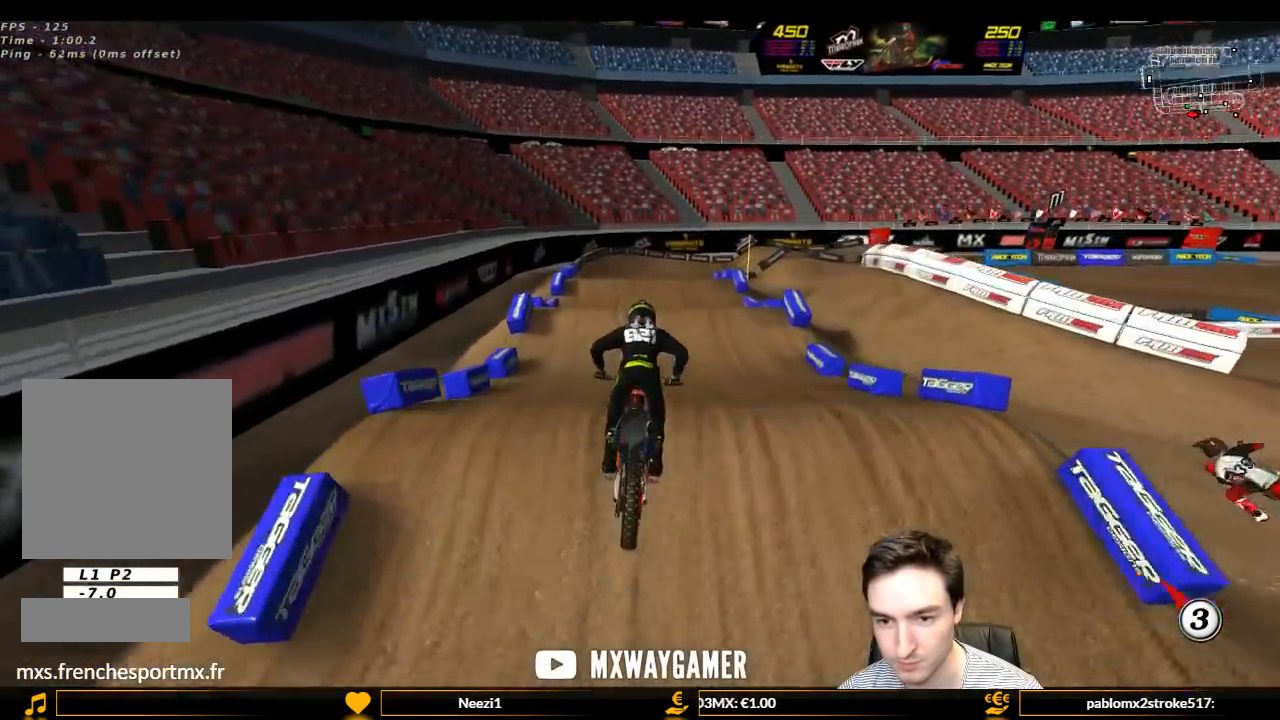
Gameplay with a controller (Xbox layout); each line is a JSON object with the inputs held at the frame after it. "events" lists button and stick changes between this image and that frame as [ms after this image, input, new state], when the widget could be followed in between. Not read: L3 R3.
{"buttons": [], "left_stick": "center", "right_stick": "center", "events": [[67, "R2", "up"], [333, "R2", "down"], [333, "left_stick", "down"], [467, "left_stick", "center"], [500, "R2", "up"]]}
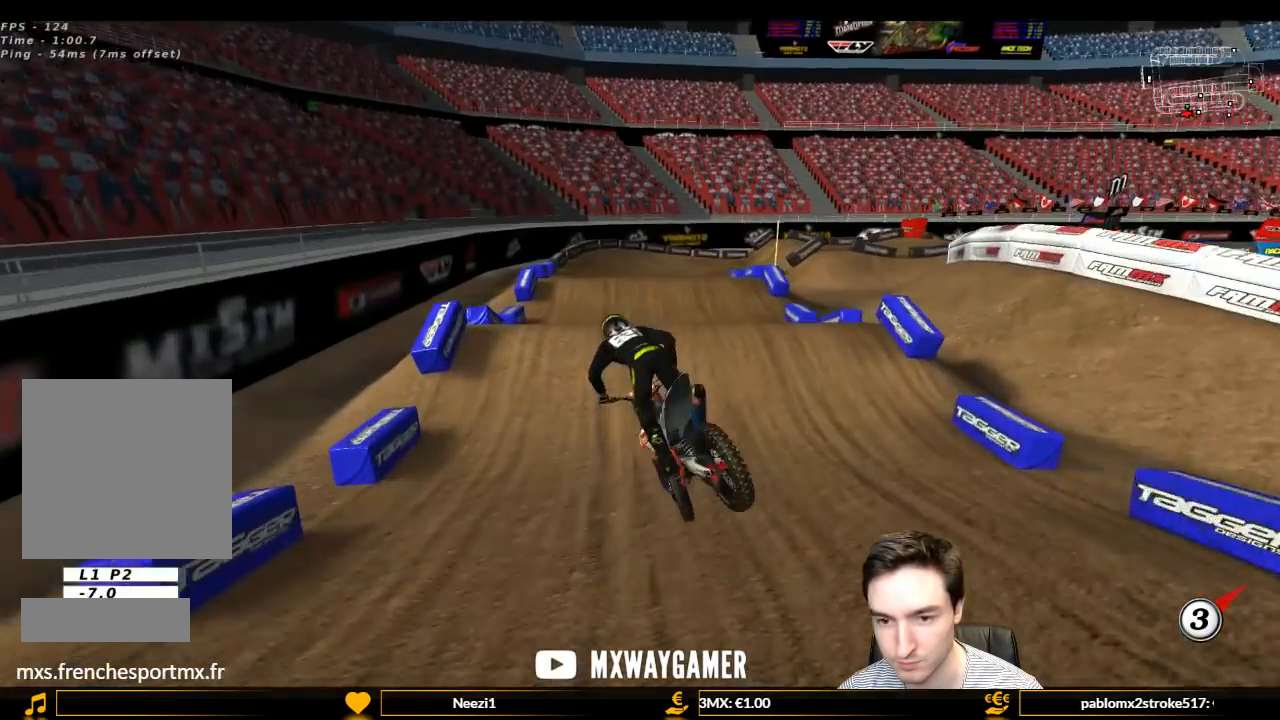
{"buttons": ["R2"], "left_stick": "center", "right_stick": "center", "events": [[100, "R2", "down"], [333, "R2", "up"], [500, "R2", "down"]]}
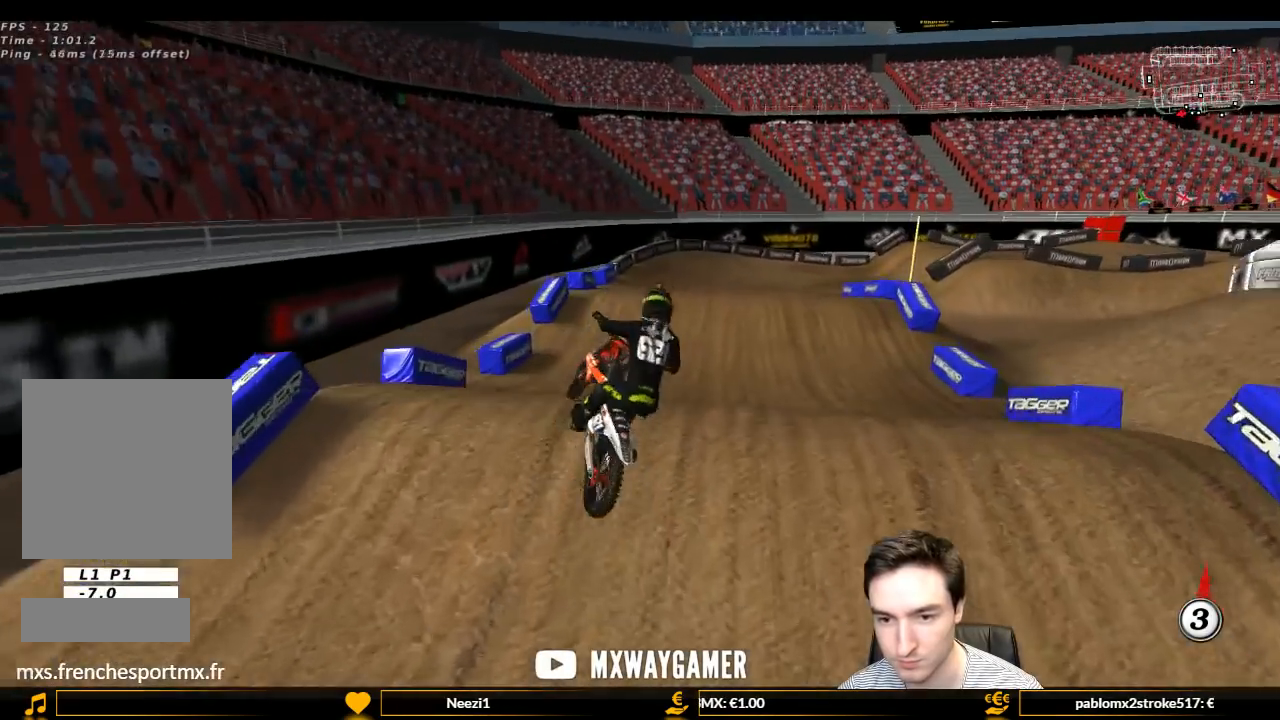
{"buttons": [], "left_stick": "down-left", "right_stick": "center", "events": [[167, "left_stick", "down-left"], [200, "R2", "up"]]}
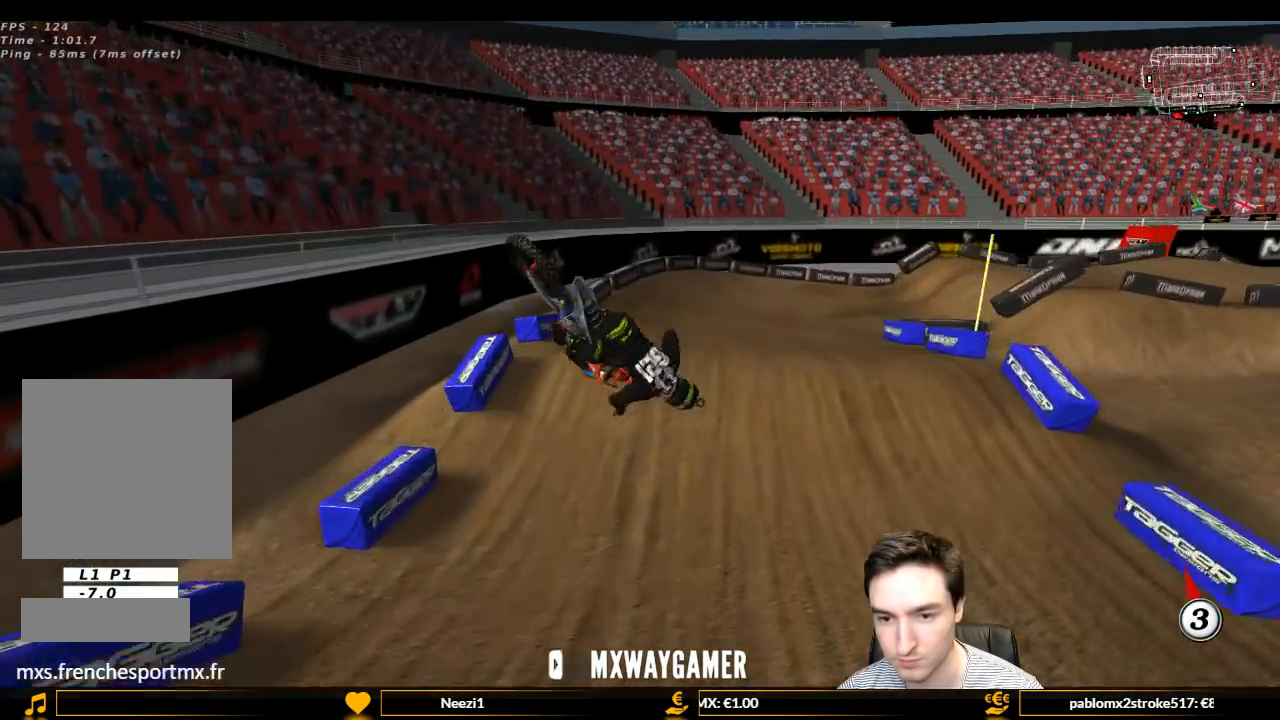
{"buttons": ["A", "L2"], "left_stick": "down-left", "right_stick": "center", "events": [[300, "A", "down"], [300, "L2", "down"]]}
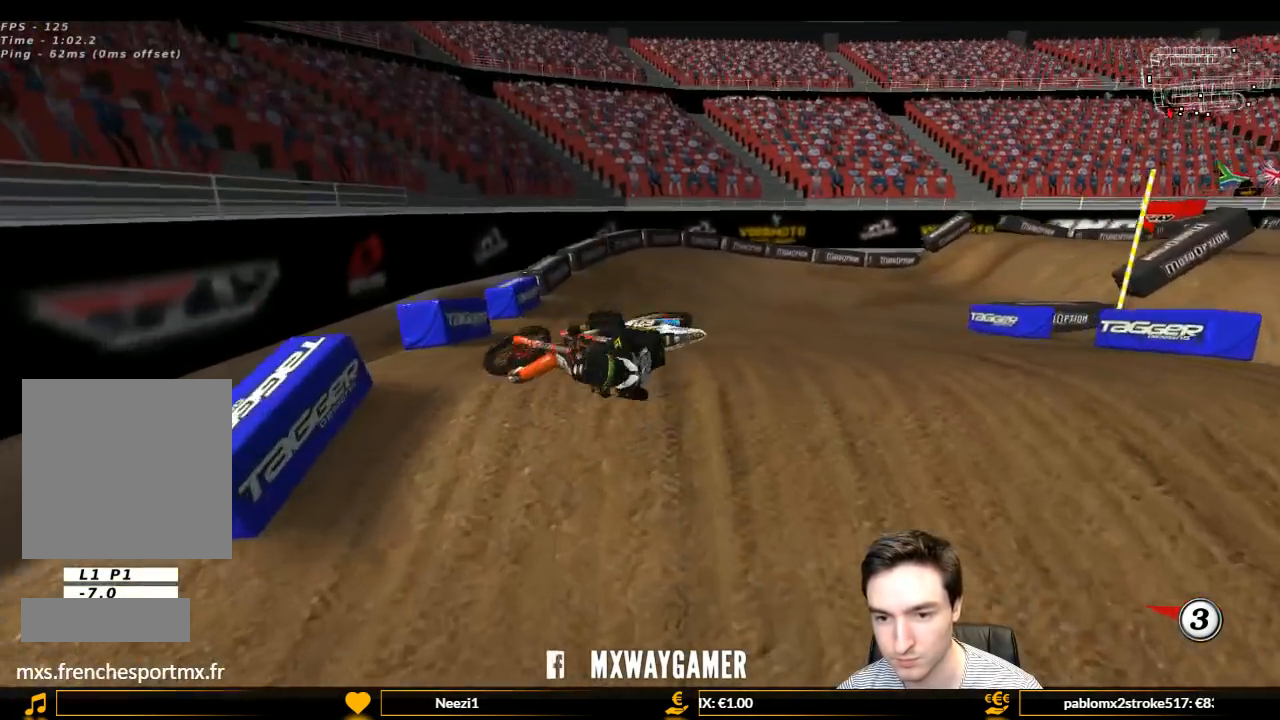
{"buttons": ["L2"], "left_stick": "center", "right_stick": "center", "events": [[467, "A", "up"], [500, "left_stick", "center"]]}
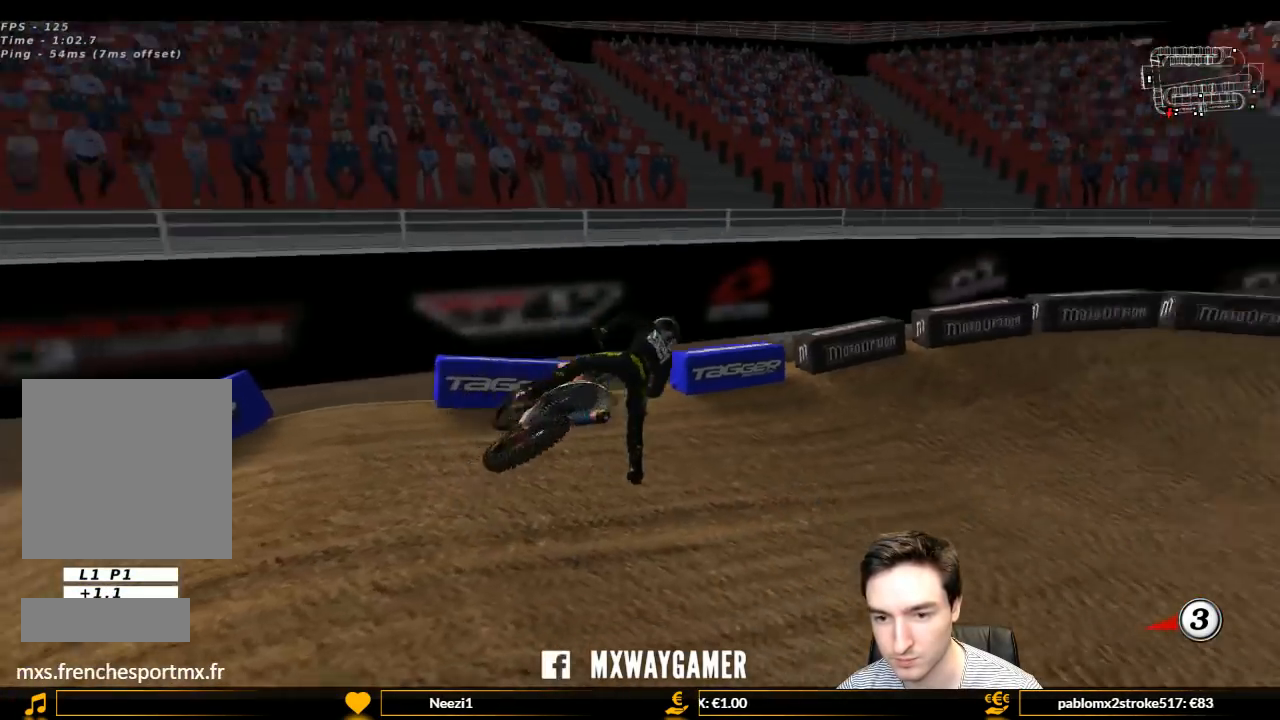
{"buttons": ["X"], "left_stick": "left", "right_stick": "center", "events": [[133, "L2", "up"], [300, "X", "down"], [367, "X", "up"], [367, "left_stick", "left"], [500, "X", "down"]]}
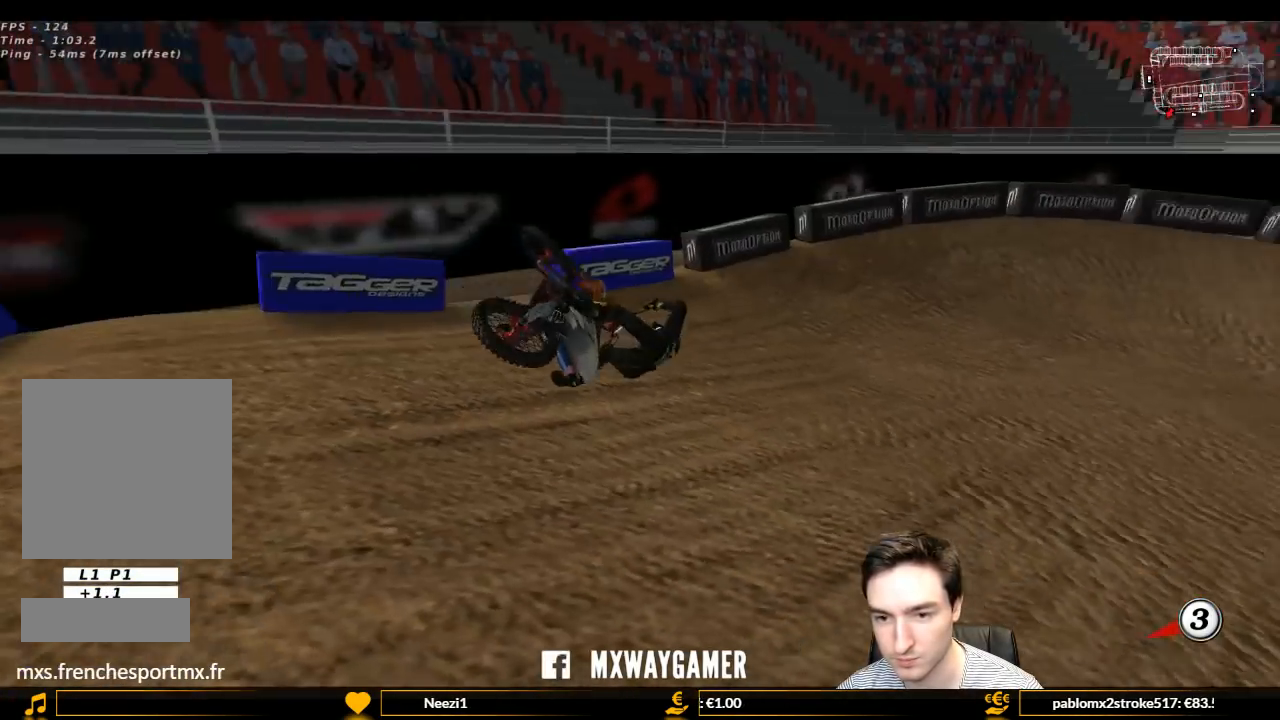
{"buttons": [], "left_stick": "center", "right_stick": "center", "events": [[167, "X", "up"], [267, "X", "down"], [333, "left_stick", "center"], [367, "X", "up"]]}
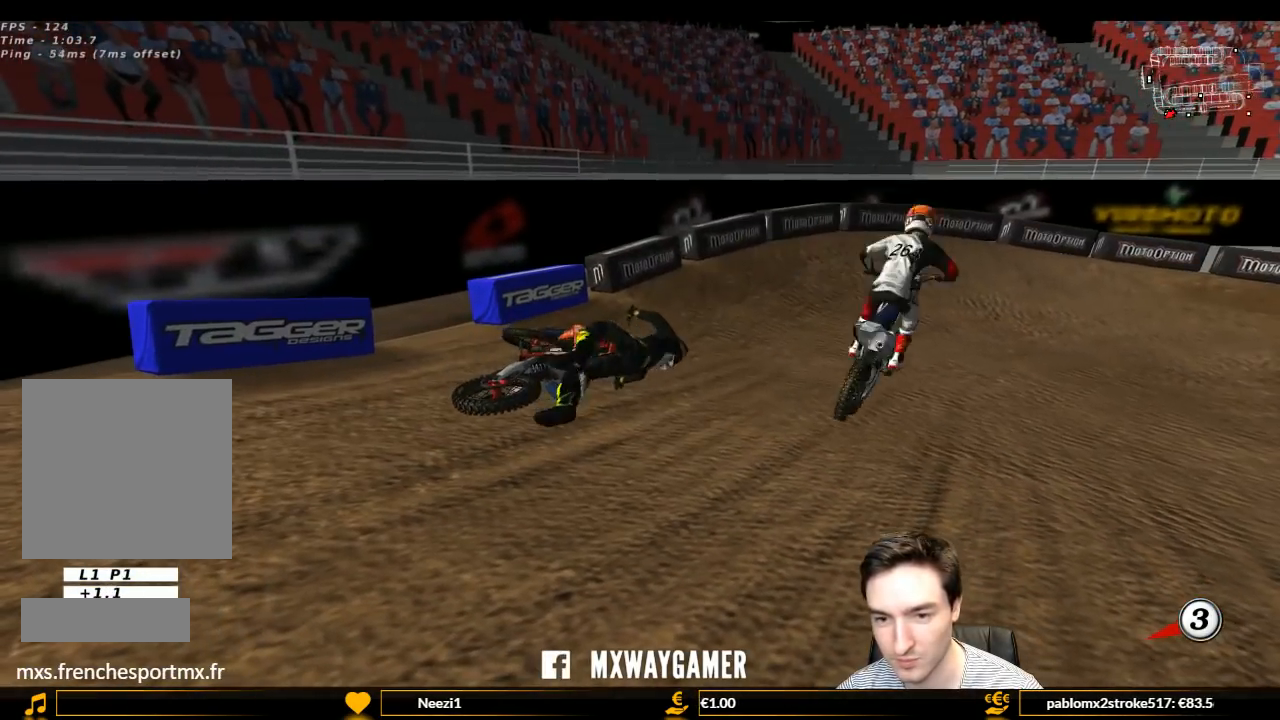
{"buttons": [], "left_stick": "right", "right_stick": "center", "events": [[500, "left_stick", "right"]]}
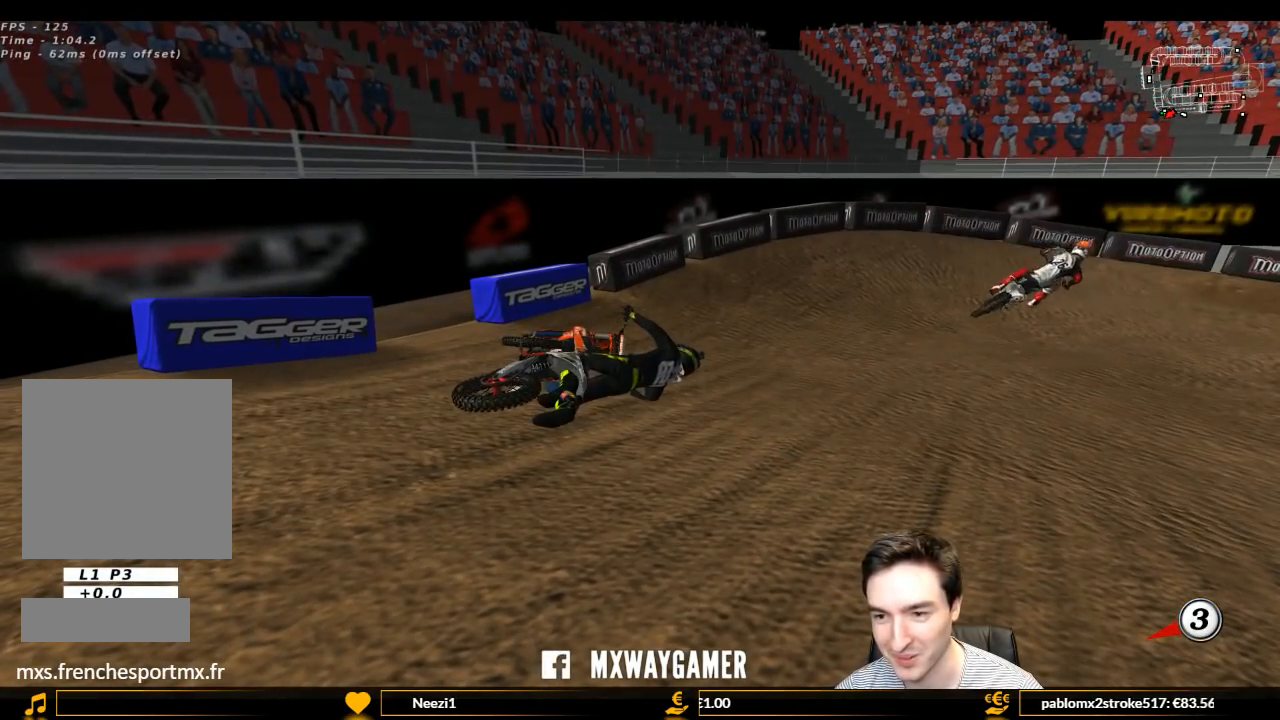
{"buttons": ["X", "Y"], "left_stick": "right", "right_stick": "center", "events": [[67, "Y", "down"], [300, "Y", "up"], [333, "Y", "down"], [400, "X", "down"]]}
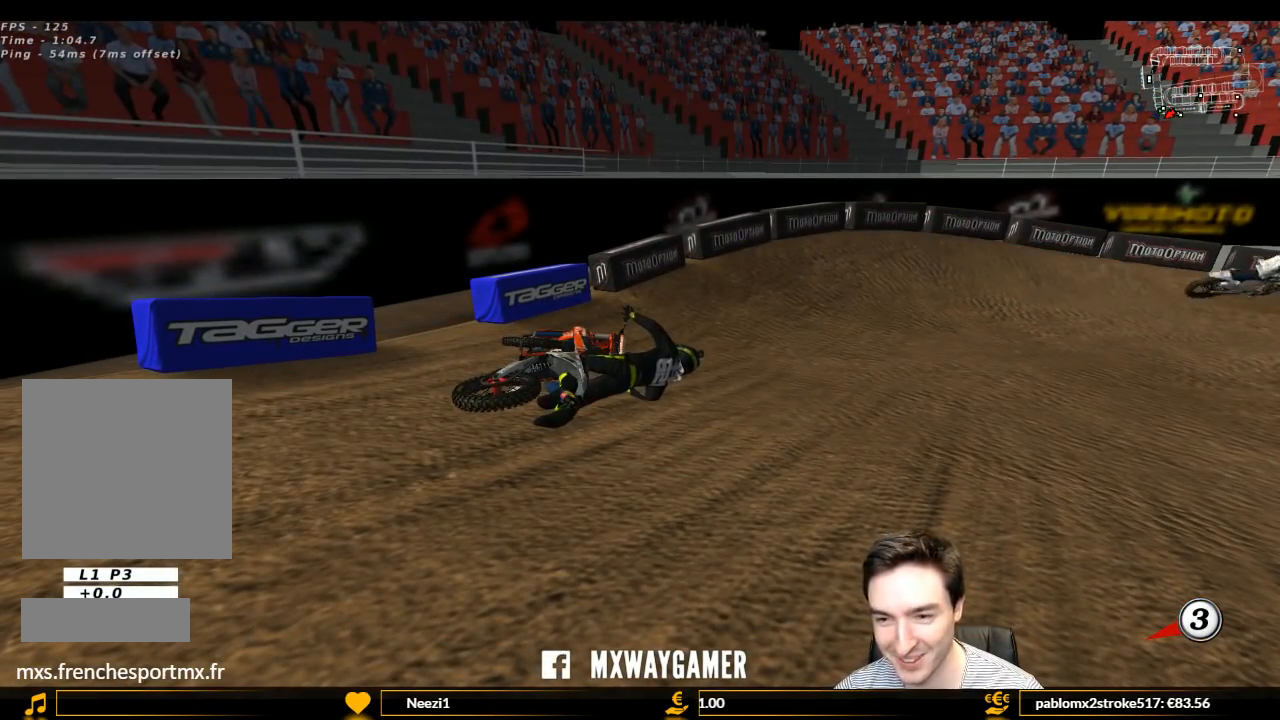
{"buttons": ["X", "Y"], "left_stick": "right", "right_stick": "center", "events": [[33, "X", "up"], [133, "X", "down"], [200, "X", "up"], [300, "X", "down"], [400, "X", "up"], [500, "X", "down"]]}
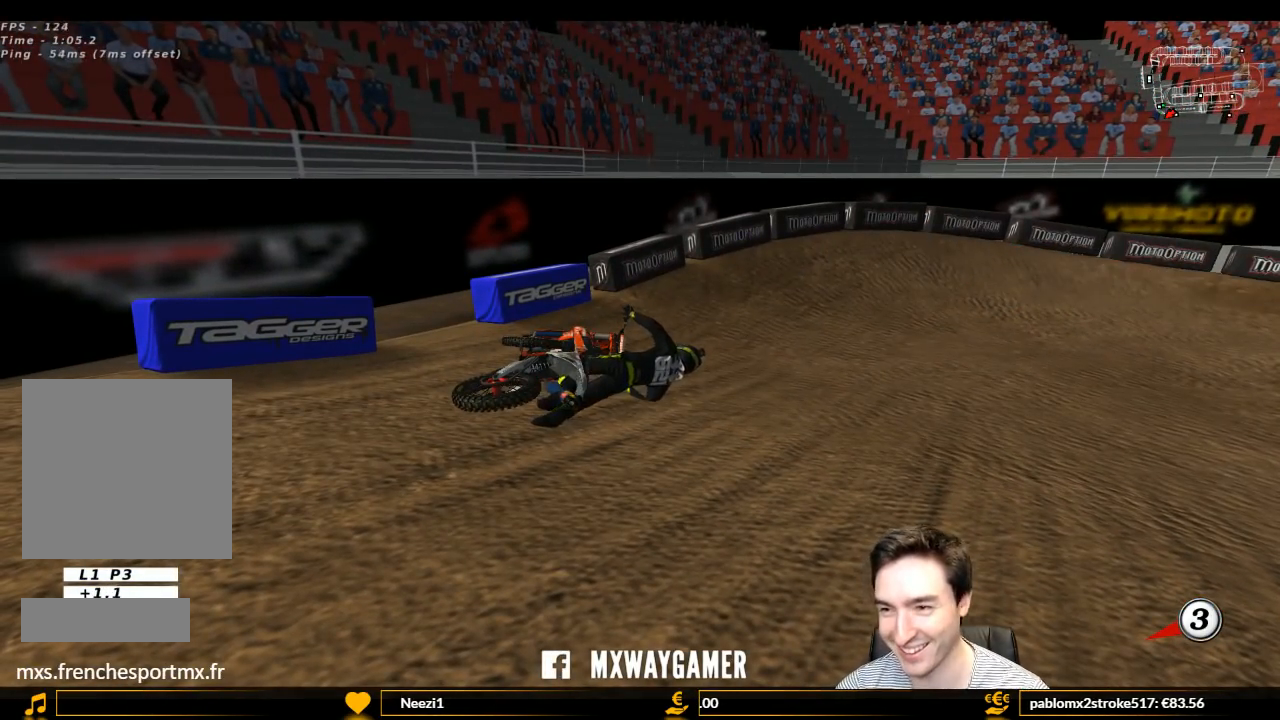
{"buttons": ["Y"], "left_stick": "right", "right_stick": "center", "events": [[67, "X", "up"], [167, "X", "down"], [300, "X", "up"], [333, "X", "down"], [433, "X", "up"]]}
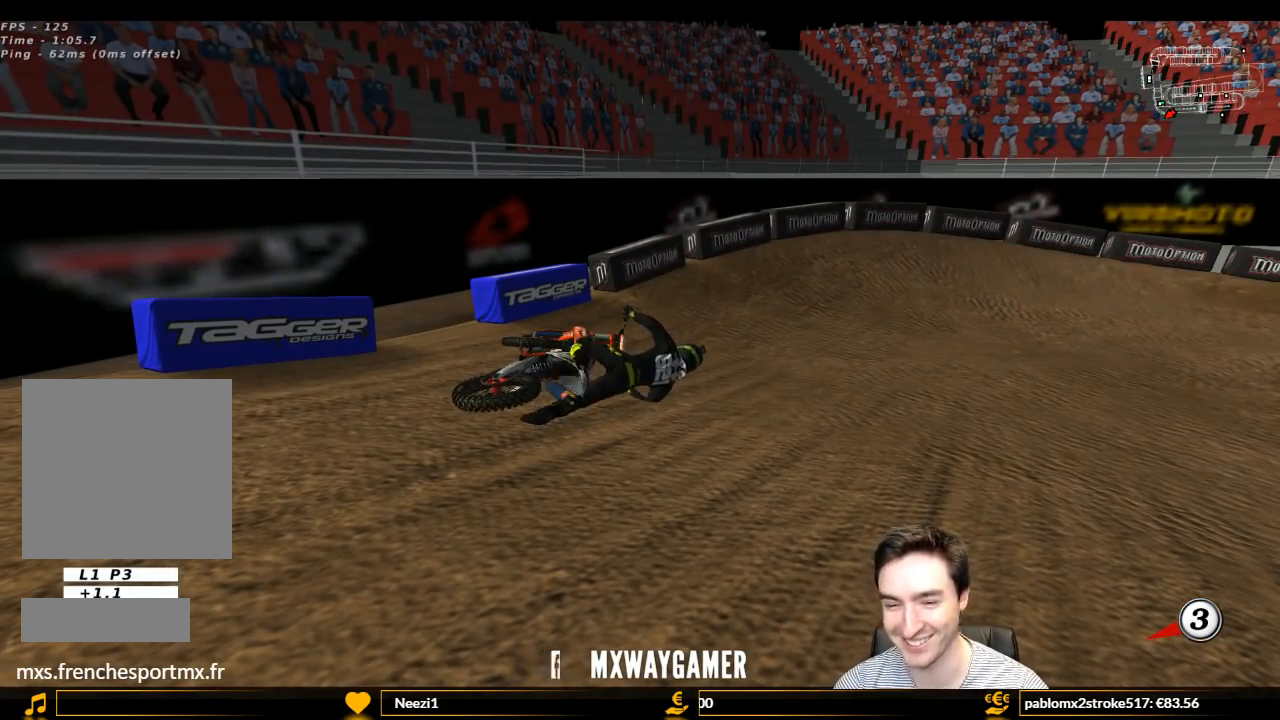
{"buttons": ["Y"], "left_stick": "right", "right_stick": "center", "events": [[33, "X", "down"], [100, "X", "up"], [200, "X", "down"], [333, "X", "up"], [433, "X", "down"], [500, "X", "up"]]}
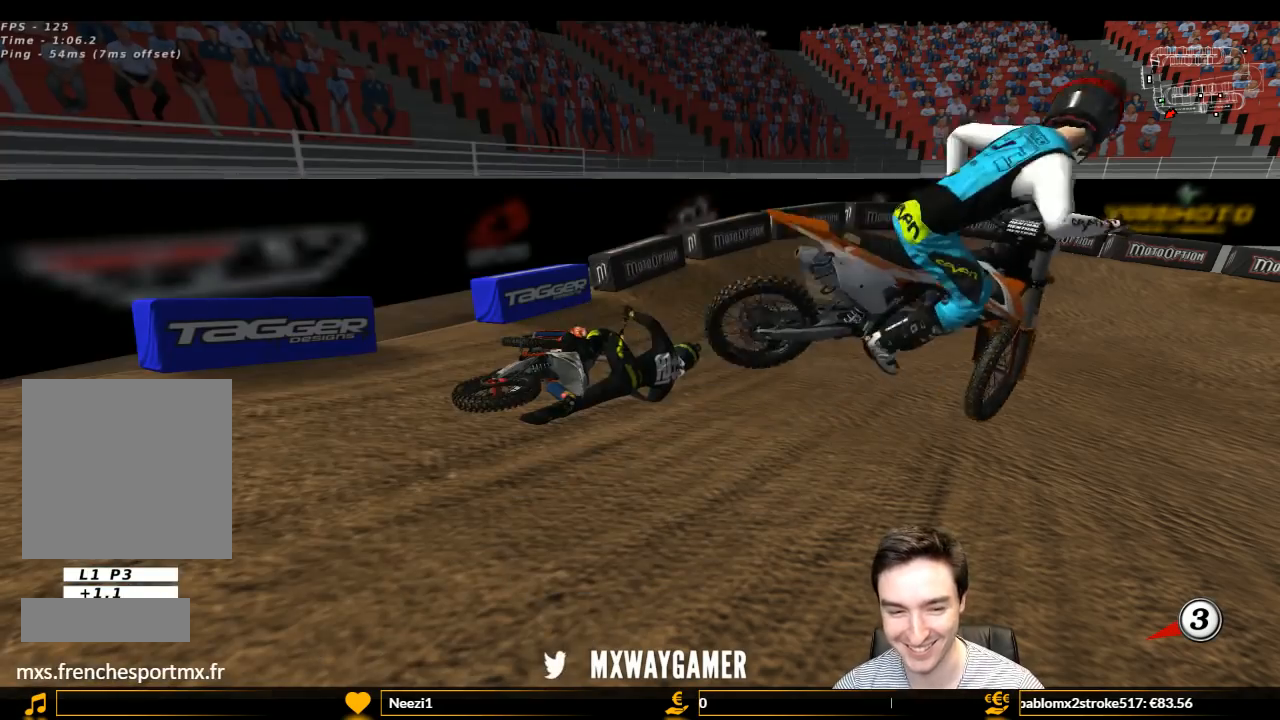
{"buttons": ["Y"], "left_stick": "right", "right_stick": "center", "events": [[33, "X", "down"], [133, "X", "up"], [233, "X", "down"], [300, "X", "up"], [400, "X", "down"], [467, "X", "up"]]}
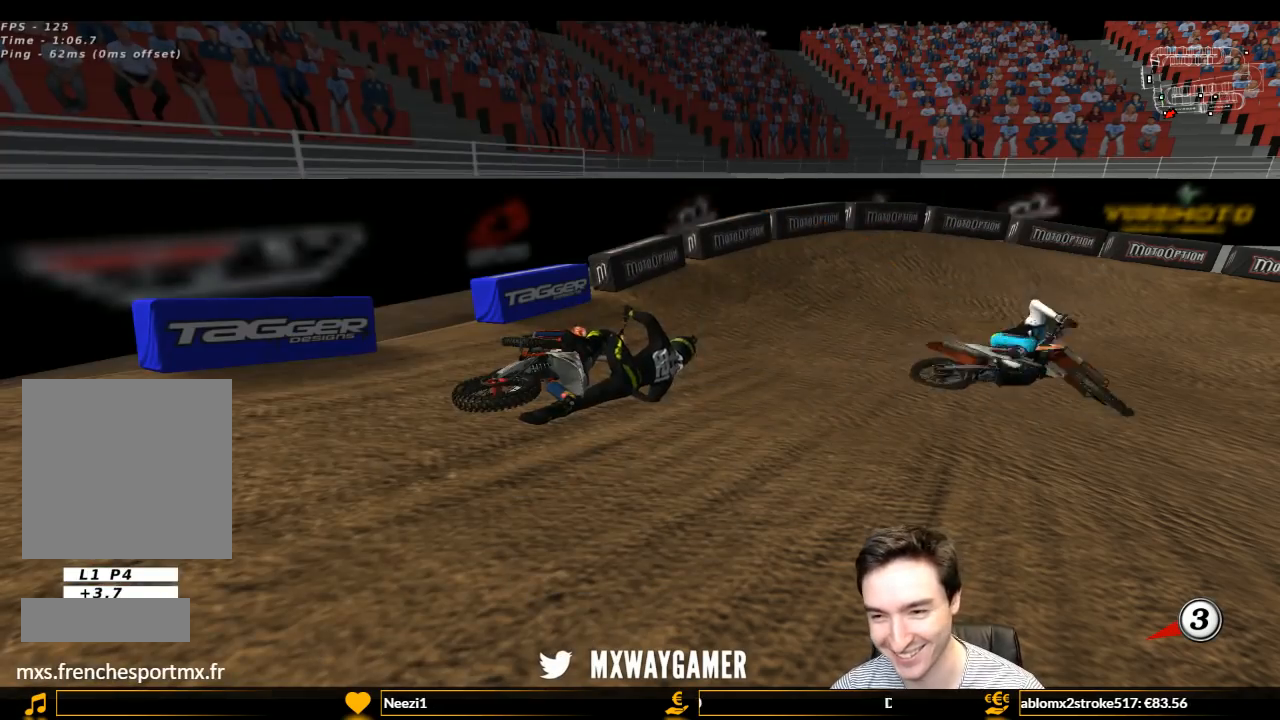
{"buttons": ["X", "Y"], "left_stick": "right", "right_stick": "center", "events": [[100, "X", "down"], [200, "X", "up"], [300, "X", "down"], [367, "X", "up"], [500, "X", "down"]]}
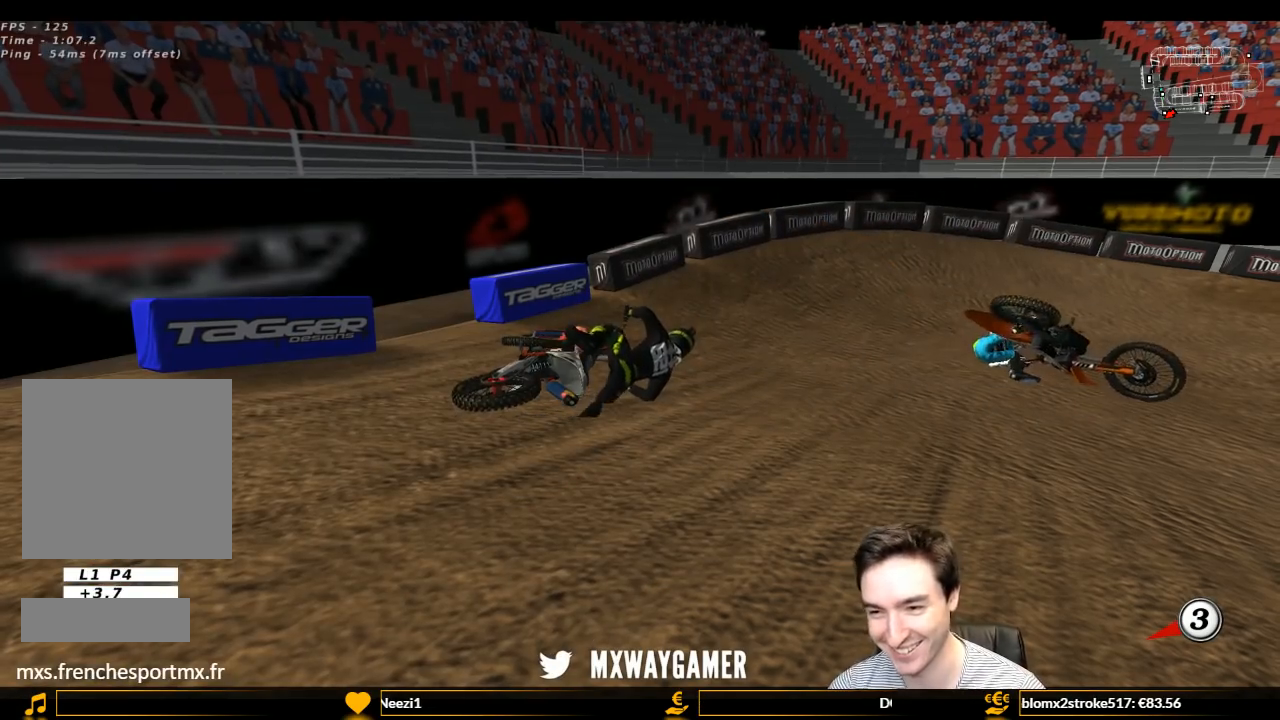
{"buttons": ["Y"], "left_stick": "right", "right_stick": "center", "events": [[67, "X", "up"], [167, "X", "down"], [233, "X", "up"], [400, "X", "down"], [467, "X", "up"]]}
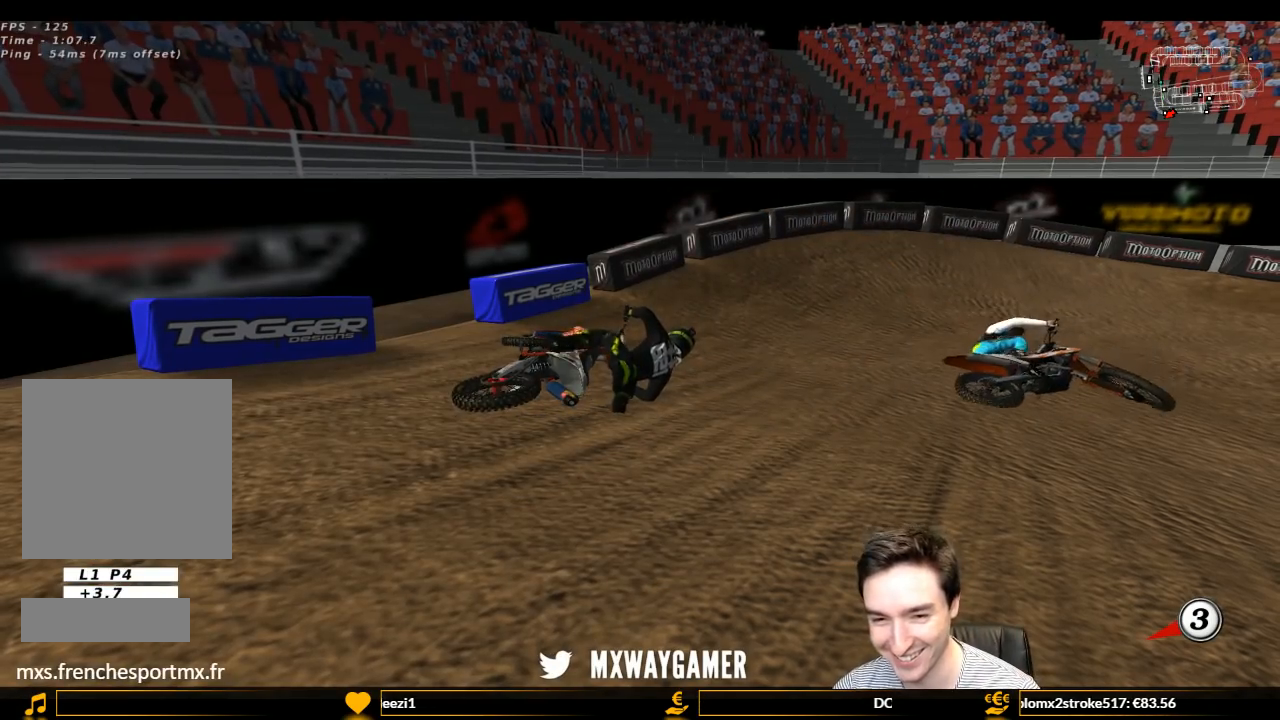
{"buttons": ["Y"], "left_stick": "center", "right_stick": "center", "events": [[33, "X", "down"], [167, "X", "up"], [200, "Y", "up"], [233, "Y", "down"], [267, "X", "down"], [333, "X", "up"], [333, "left_stick", "center"]]}
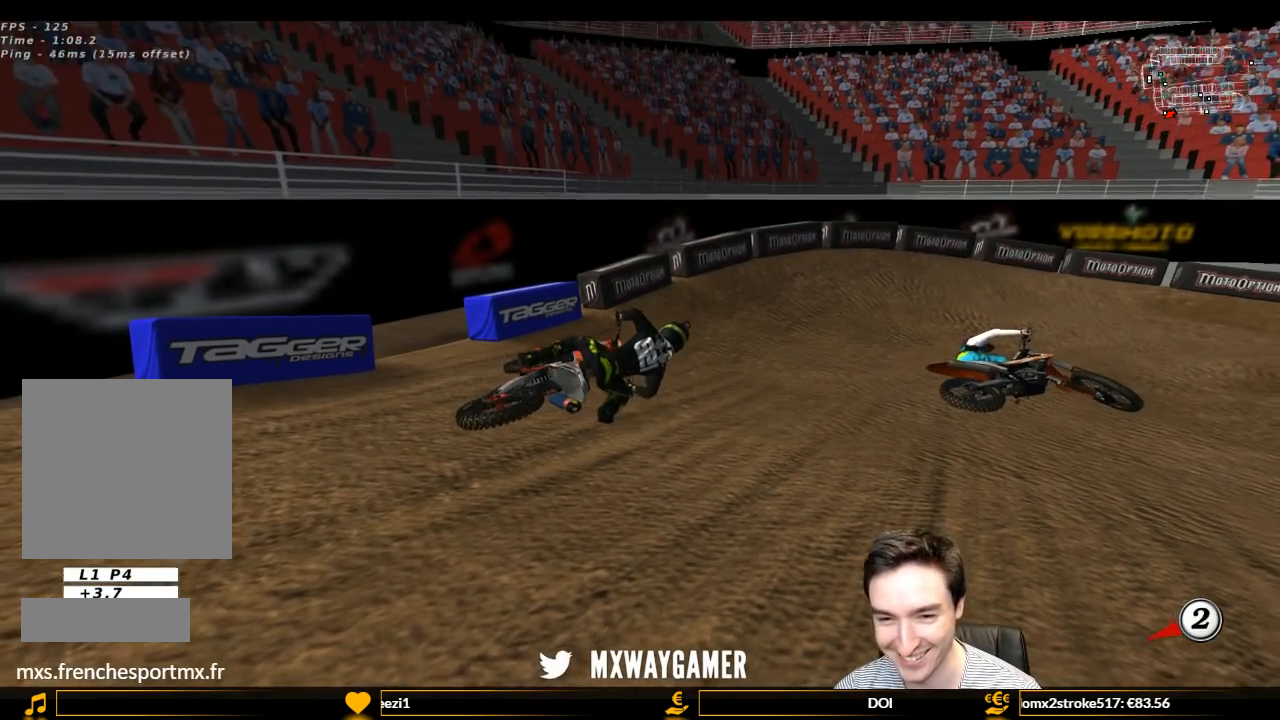
{"buttons": ["L1", "R1", "R2"], "left_stick": "center", "right_stick": "center", "events": [[100, "X", "down"], [133, "left_stick", "right"], [200, "X", "up"], [267, "R1", "down"], [267, "R2", "down"], [367, "L1", "down"], [367, "Y", "up"], [367, "left_stick", "center"]]}
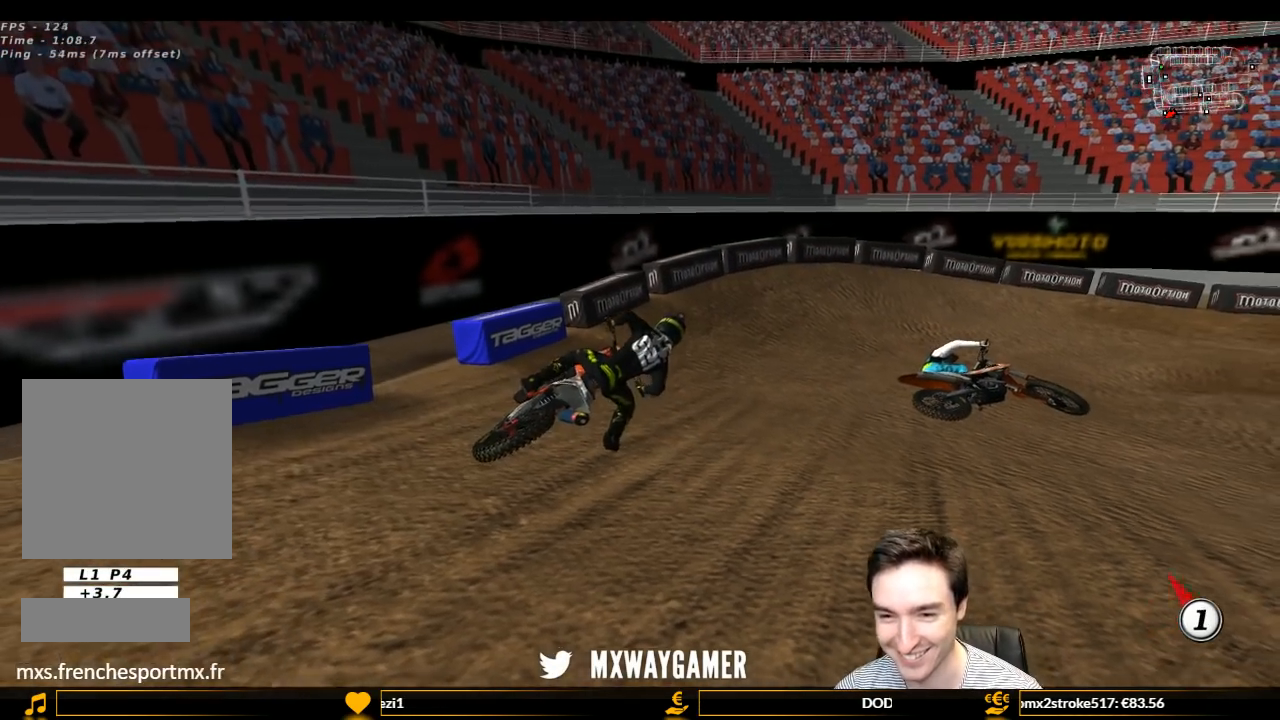
{"buttons": ["L1", "R2"], "left_stick": "center", "right_stick": "center", "events": [[200, "R1", "up"]]}
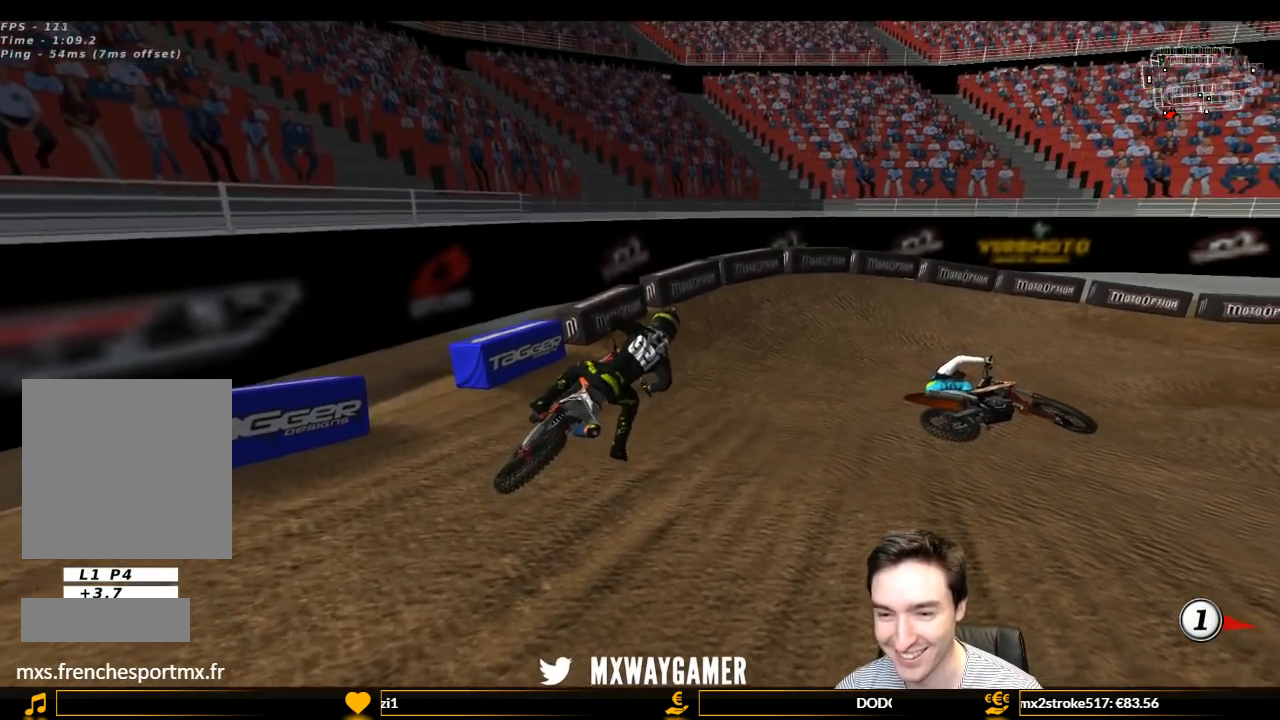
{"buttons": ["B", "L1", "R2"], "left_stick": "center", "right_stick": "center", "events": [[133, "left_stick", "left"], [233, "left_stick", "center"], [433, "B", "down"]]}
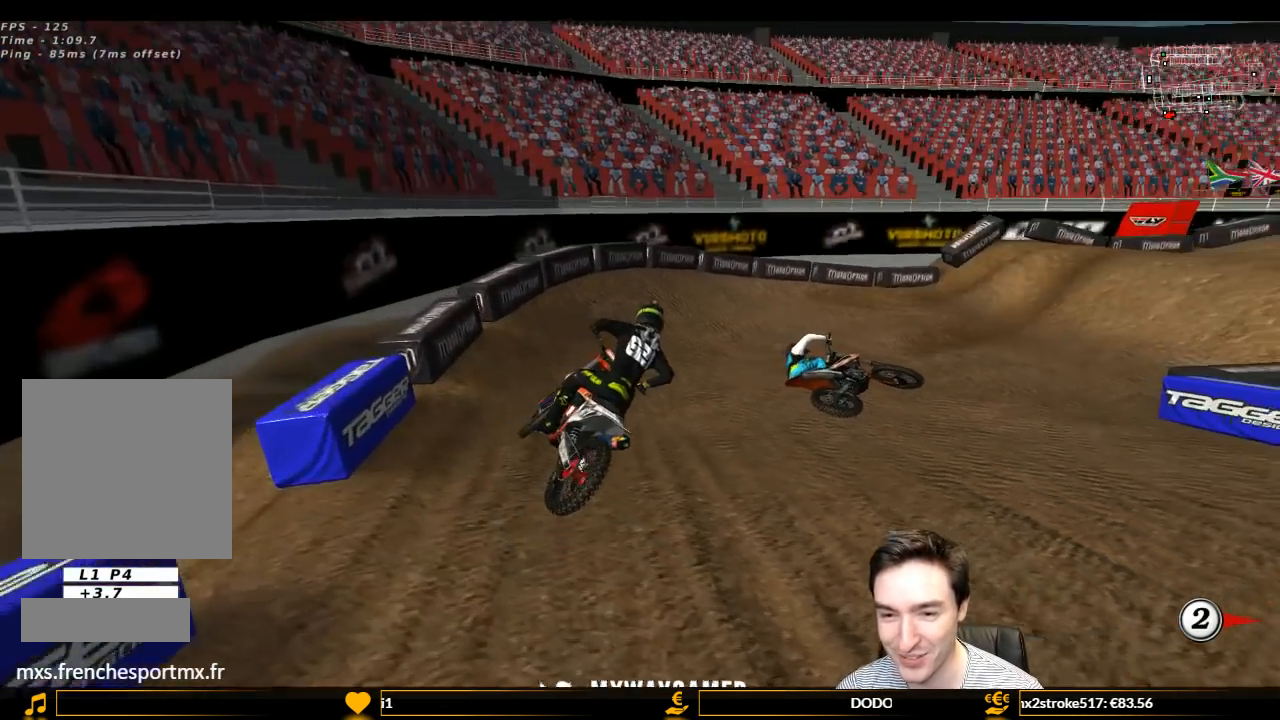
{"buttons": ["L1"], "left_stick": "right", "right_stick": "center", "events": [[67, "B", "up"], [333, "left_stick", "right"], [400, "R2", "up"]]}
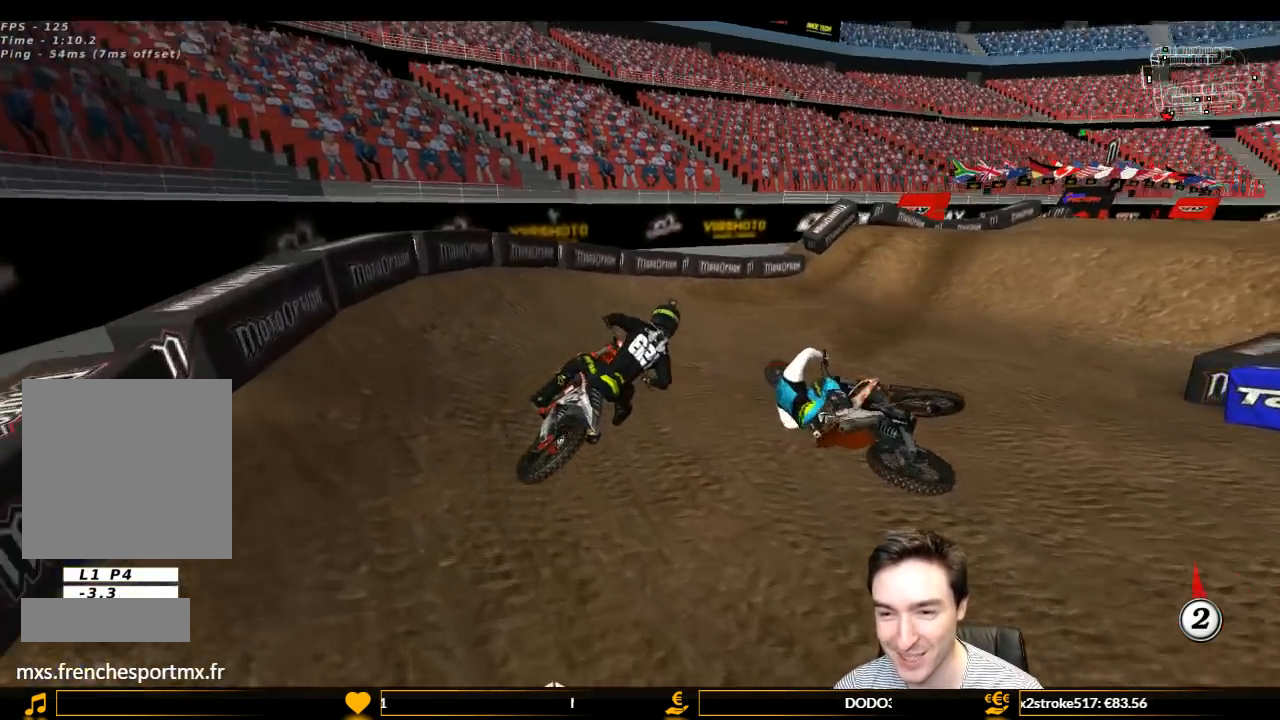
{"buttons": ["L1"], "left_stick": "left", "right_stick": "center", "events": [[100, "left_stick", "center"], [233, "left_stick", "left"], [300, "R2", "down"], [433, "R2", "up"]]}
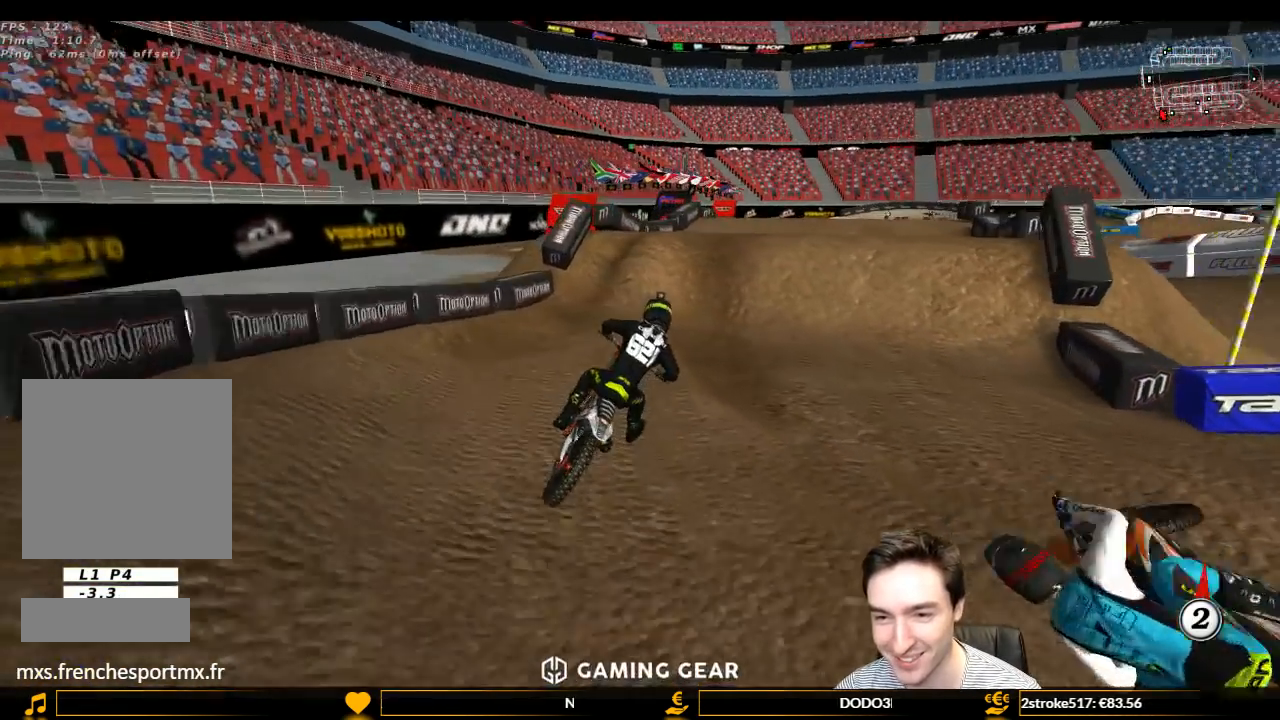
{"buttons": [], "left_stick": "center", "right_stick": "center", "events": [[33, "R2", "down"], [33, "left_stick", "center"], [267, "left_stick", "left"], [500, "L1", "up"], [500, "R2", "up"], [500, "left_stick", "center"]]}
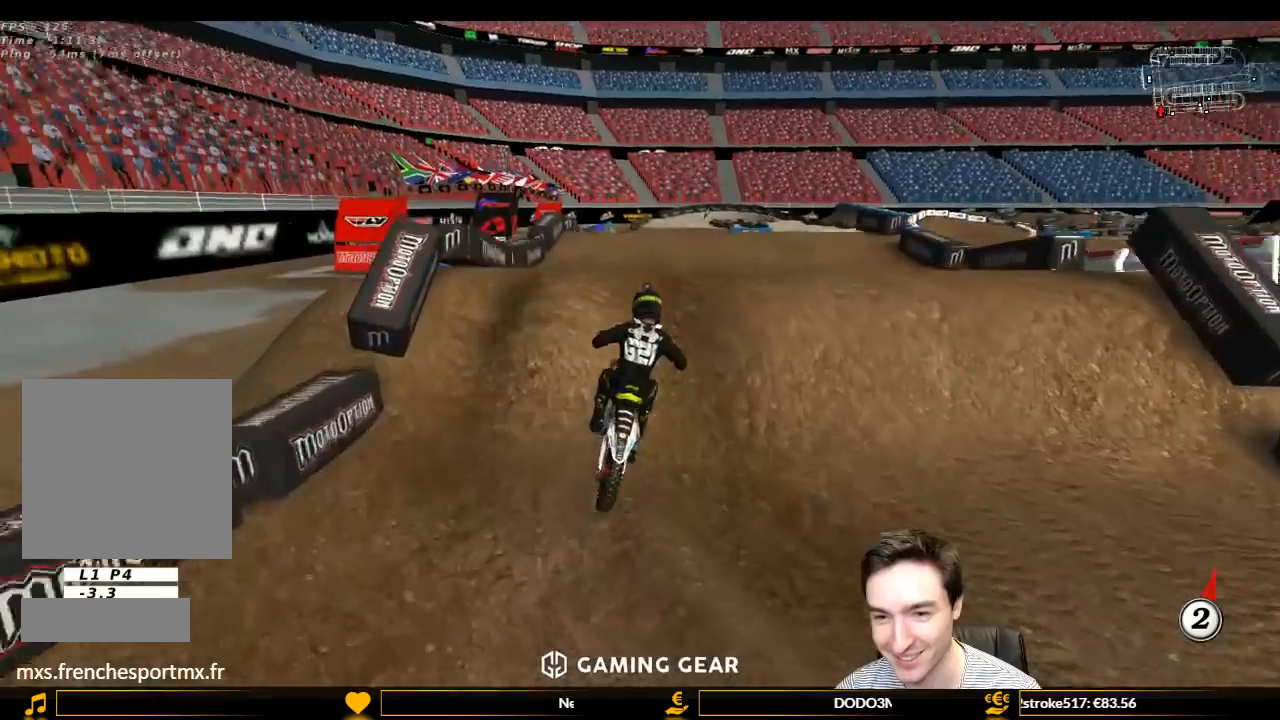
{"buttons": [], "left_stick": "down-right", "right_stick": "center", "events": [[133, "R2", "down"], [333, "left_stick", "down"], [433, "R2", "up"], [433, "left_stick", "down-right"]]}
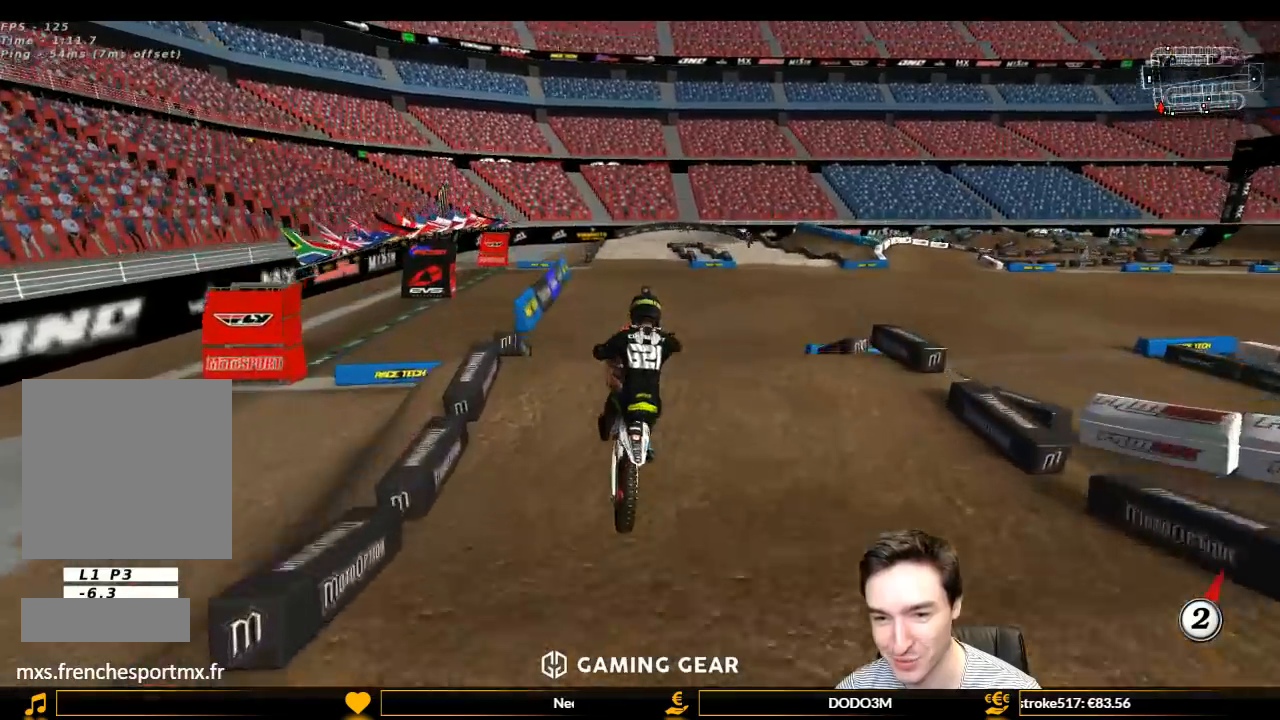
{"buttons": ["A", "L1"], "left_stick": "left", "right_stick": "center", "events": [[133, "R2", "down"], [333, "R2", "up"], [367, "left_stick", "down-left"], [433, "A", "down"], [433, "L1", "down"], [433, "left_stick", "left"]]}
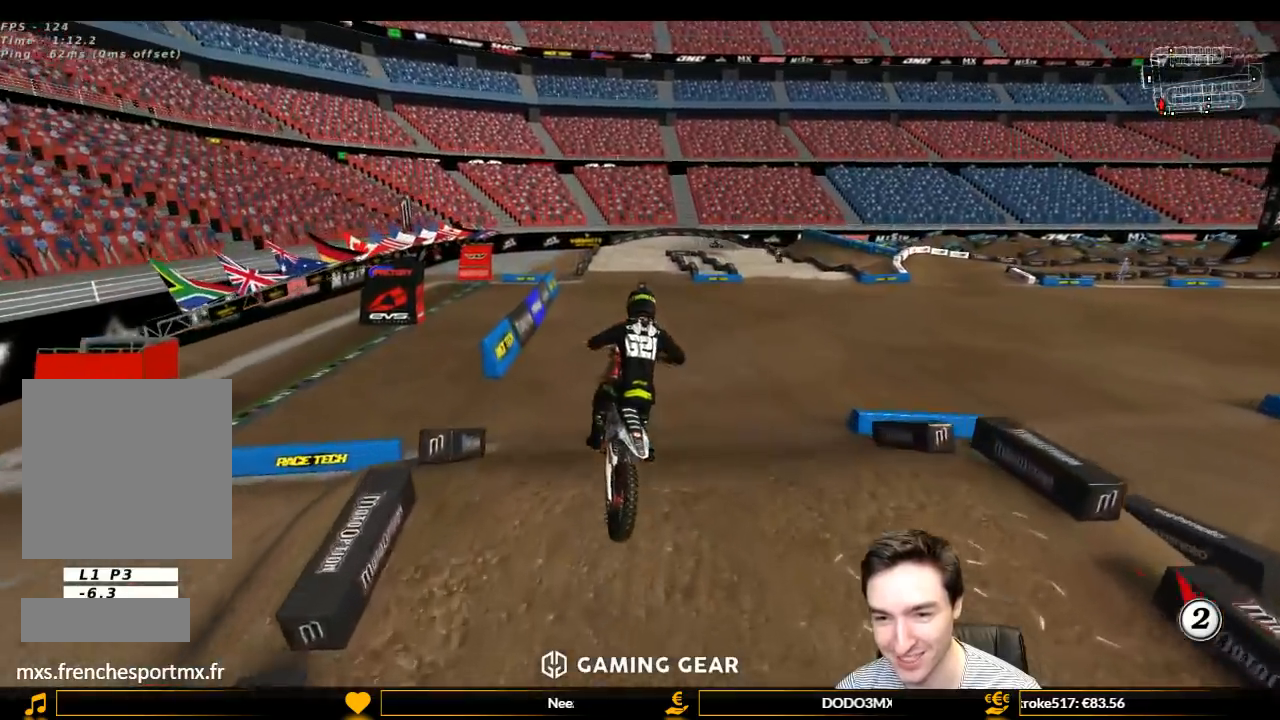
{"buttons": ["L1", "R2"], "left_stick": "center", "right_stick": "center", "events": [[200, "R2", "down"], [233, "A", "up"], [467, "left_stick", "center"]]}
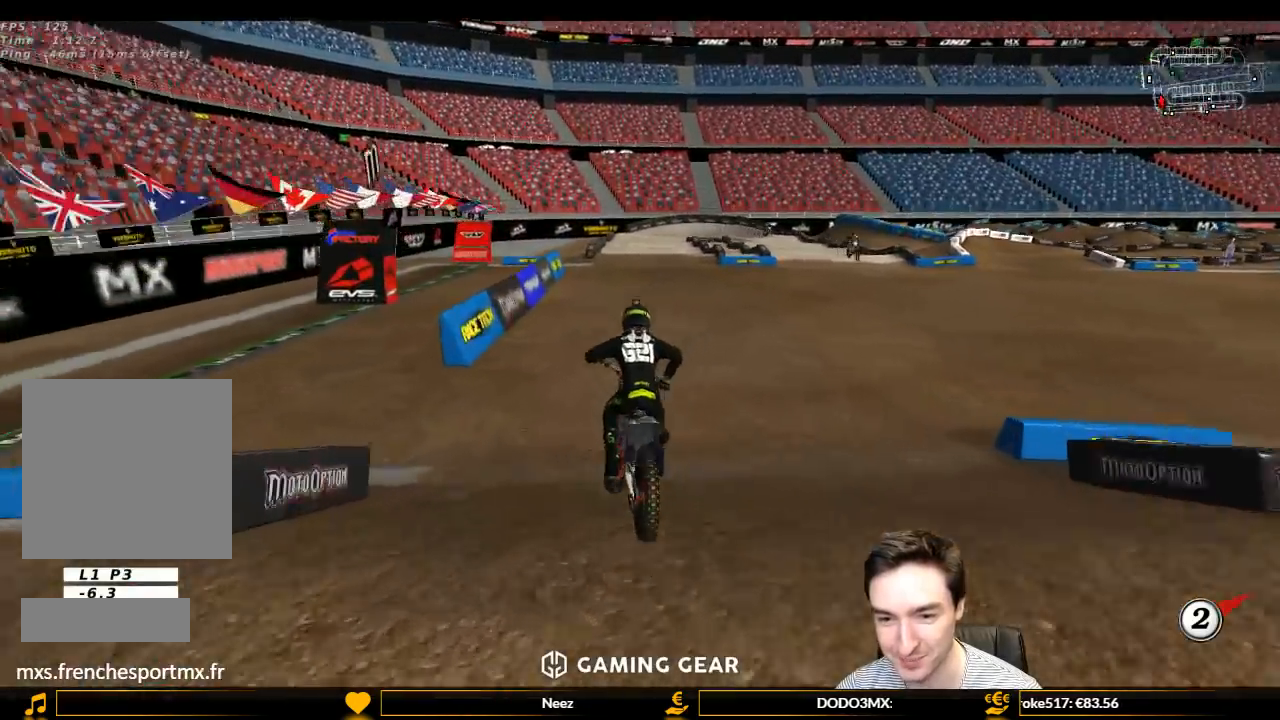
{"buttons": ["L1", "R2"], "left_stick": "right", "right_stick": "center", "events": [[467, "left_stick", "right"]]}
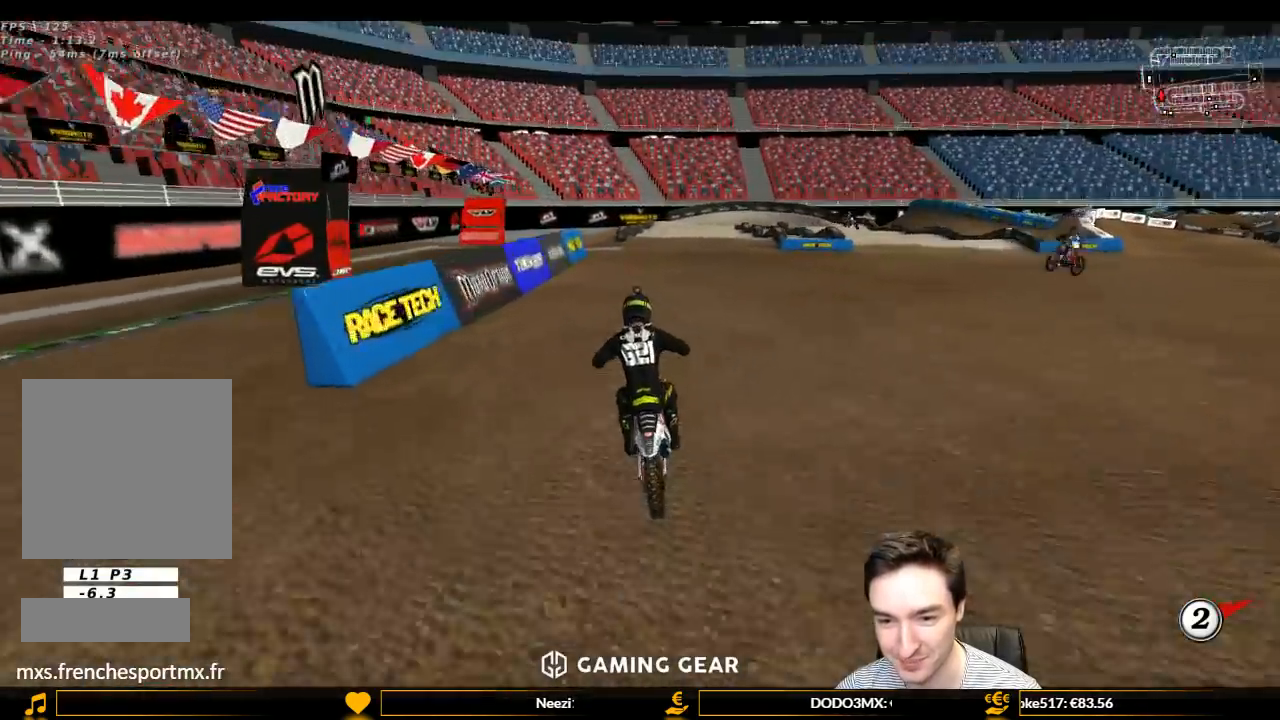
{"buttons": ["L1", "R2"], "left_stick": "center", "right_stick": "center", "events": [[133, "B", "down"], [133, "left_stick", "center"], [233, "B", "up"]]}
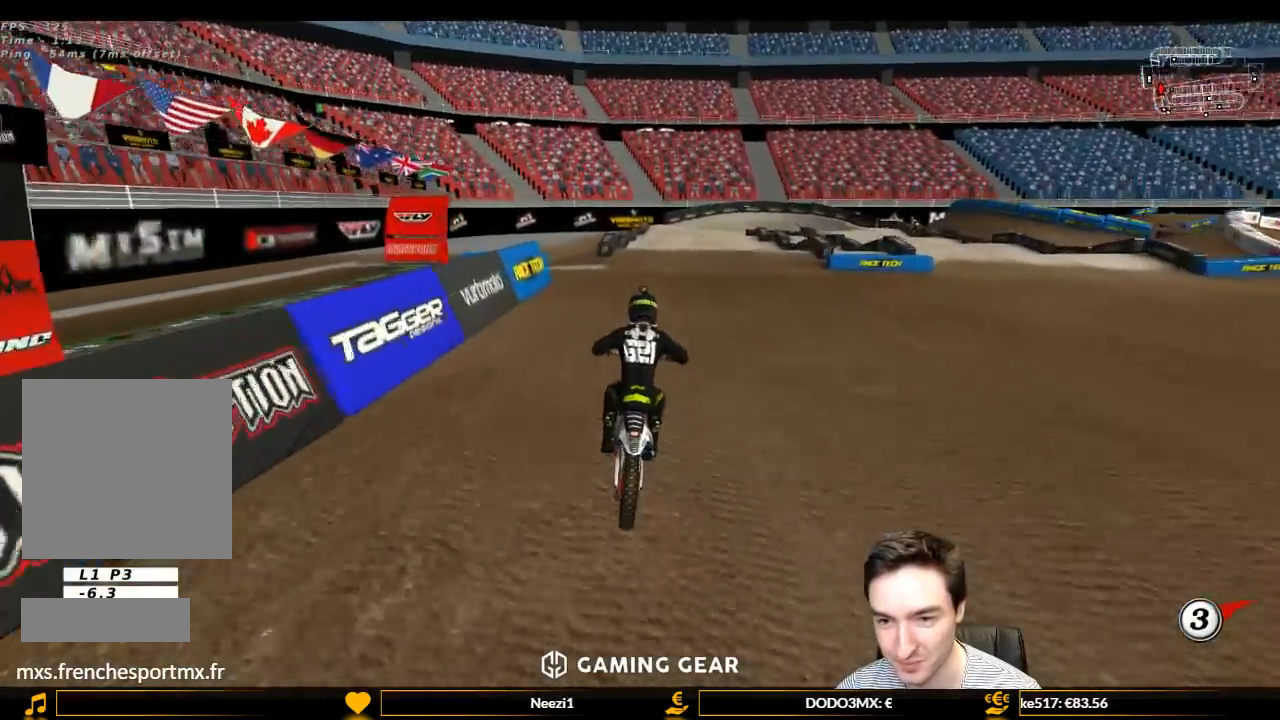
{"buttons": [], "left_stick": "center", "right_stick": "center", "events": [[100, "B", "down"], [200, "B", "up"], [500, "L1", "up"], [500, "R2", "up"]]}
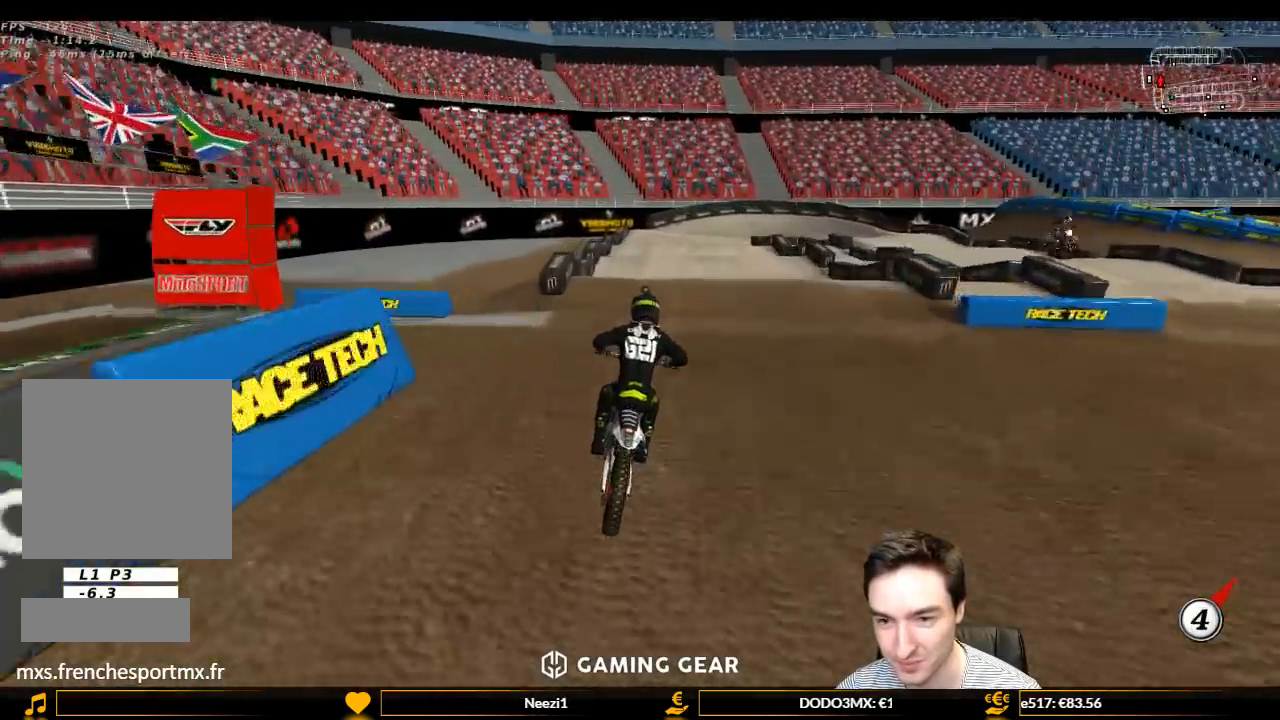
{"buttons": ["R2"], "left_stick": "down", "right_stick": "center", "events": [[433, "R2", "down"], [433, "left_stick", "down"]]}
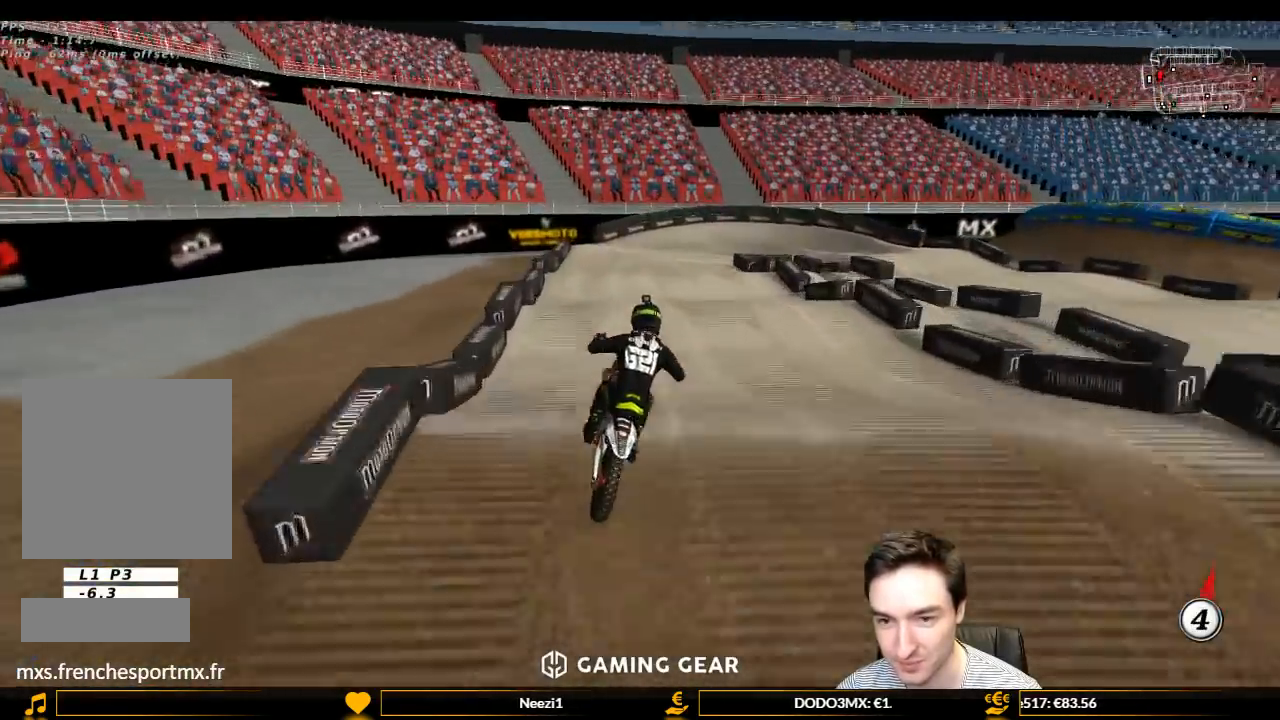
{"buttons": [], "left_stick": "center", "right_stick": "center", "events": [[133, "R2", "up"], [300, "left_stick", "center"], [433, "R2", "down"], [467, "R2", "up"]]}